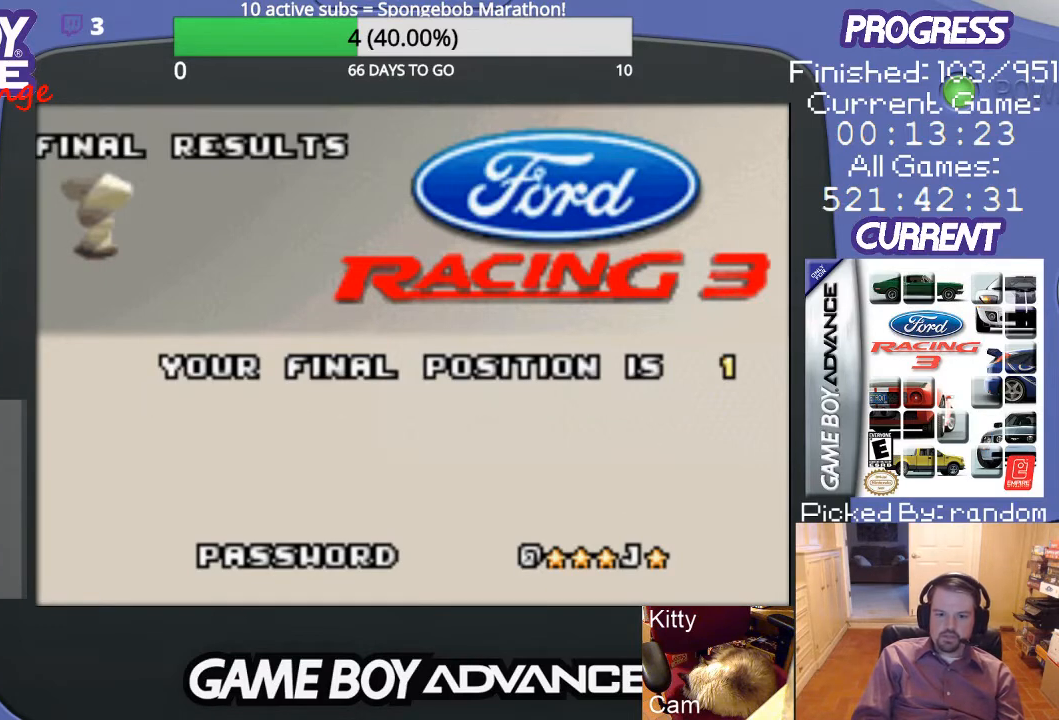
Gameplay with a controller (Nintendo layout); each line is a JSON object with the inputs held at the frame after it. "events" lists button and stick changes between this image and that frame as [ms after this image, input, new state], when the widget could be followed in between. Not read: L3 R3.
{"buttons": [], "events": [[133, "A", "down"], [267, "A", "up"]]}
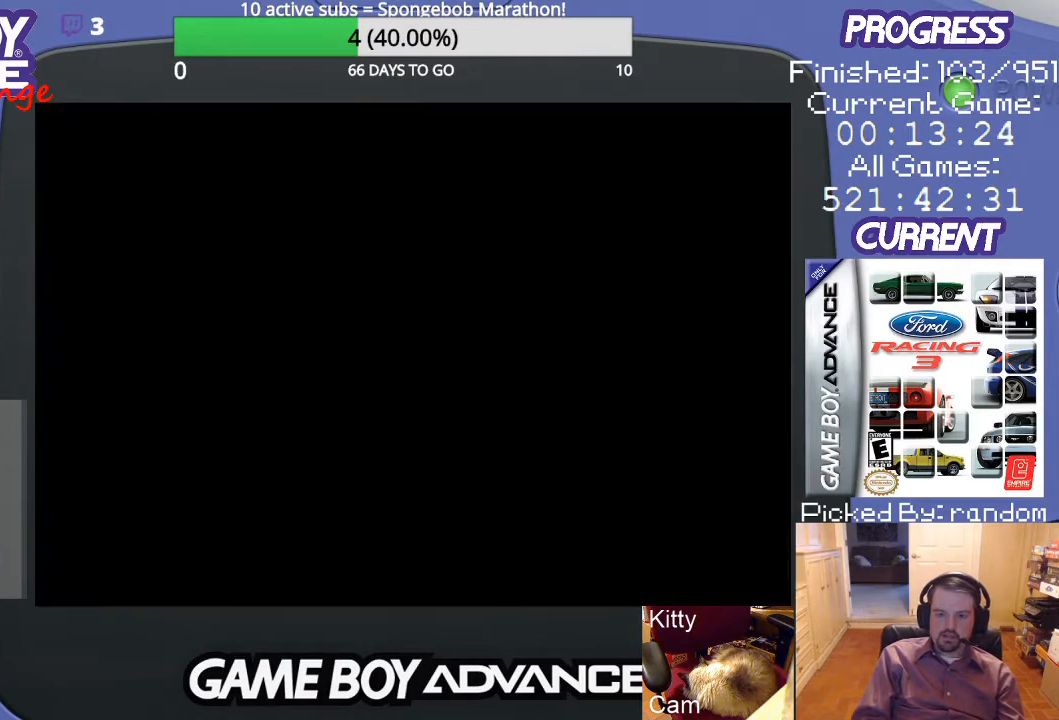
{"buttons": [], "events": []}
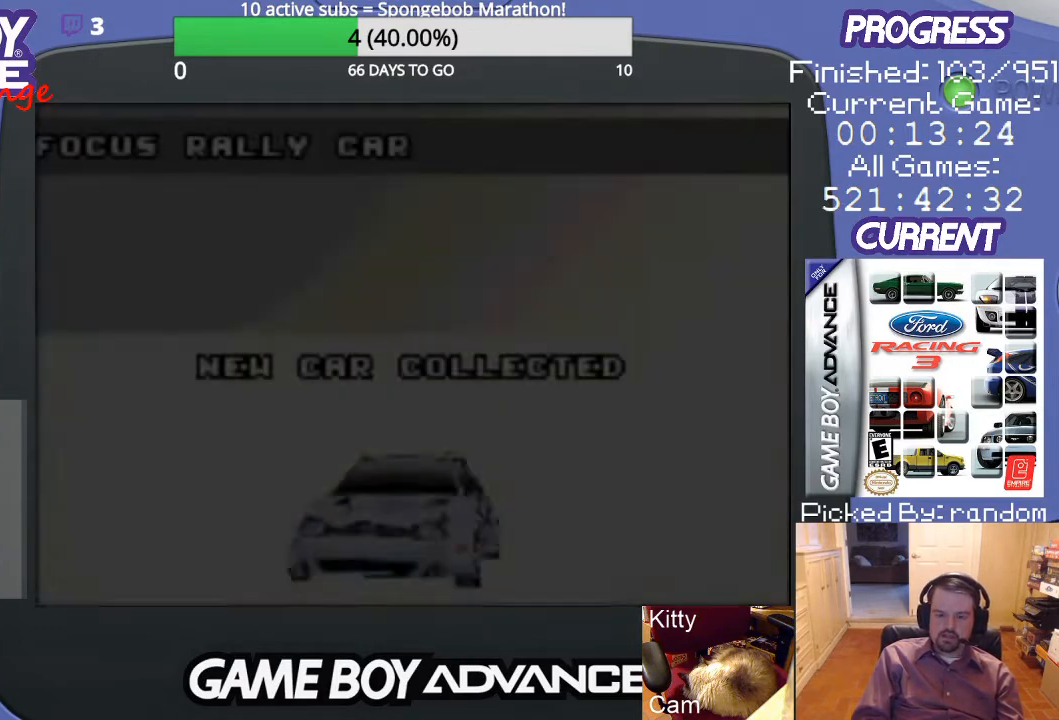
{"buttons": [], "events": []}
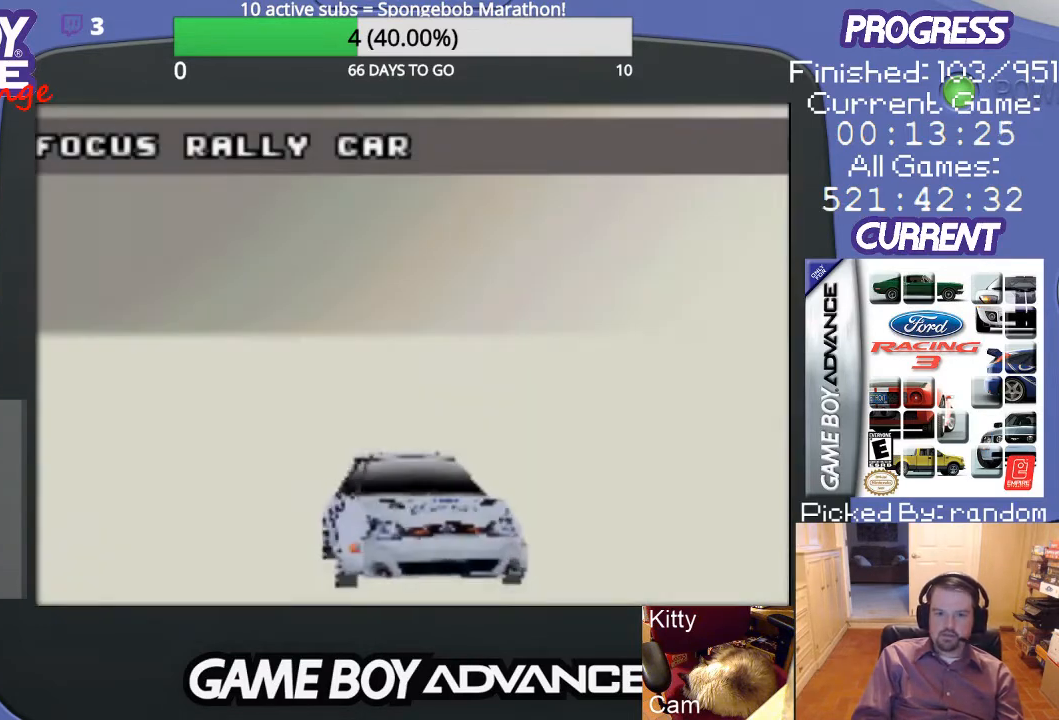
{"buttons": [], "events": []}
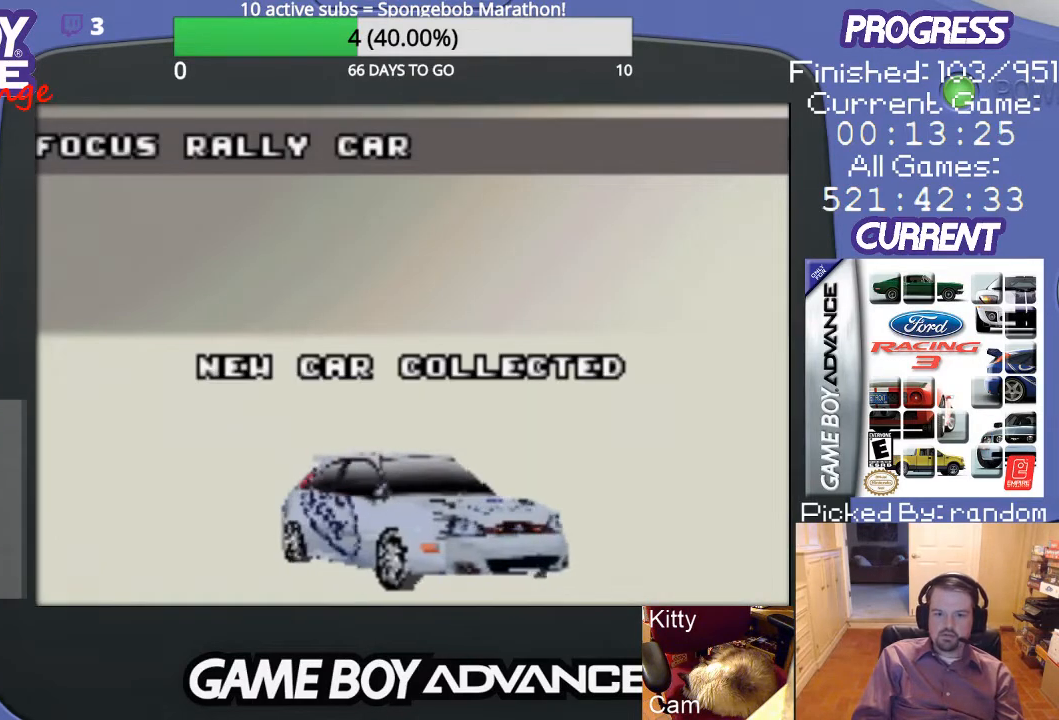
{"buttons": [], "events": [[367, "A", "down"], [500, "A", "up"]]}
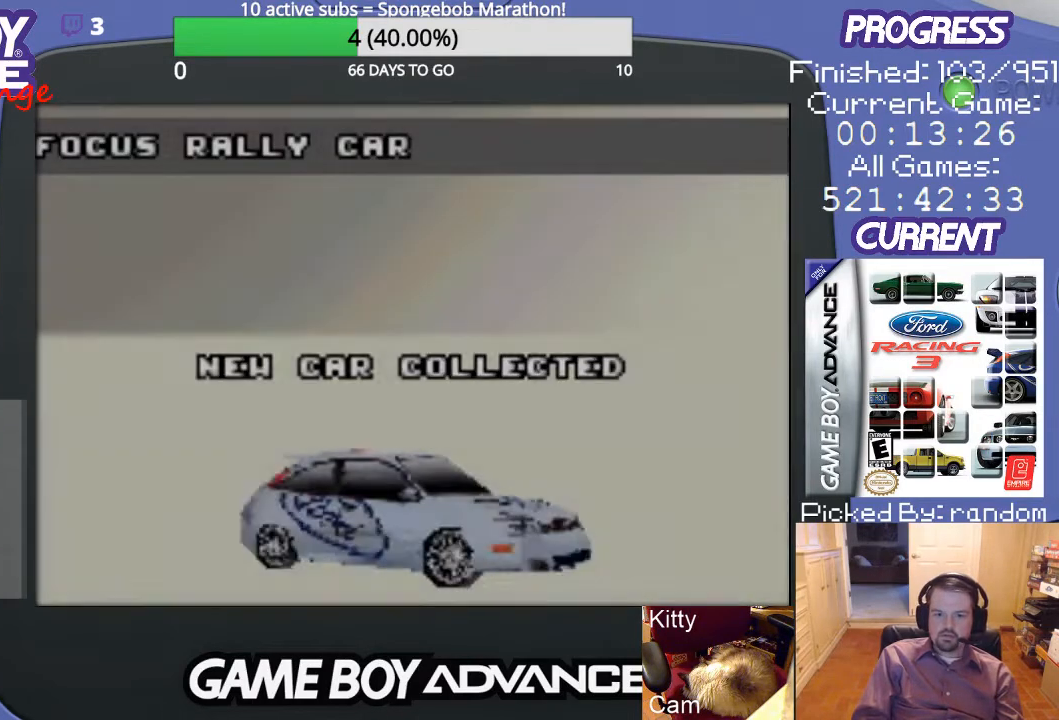
{"buttons": [], "events": []}
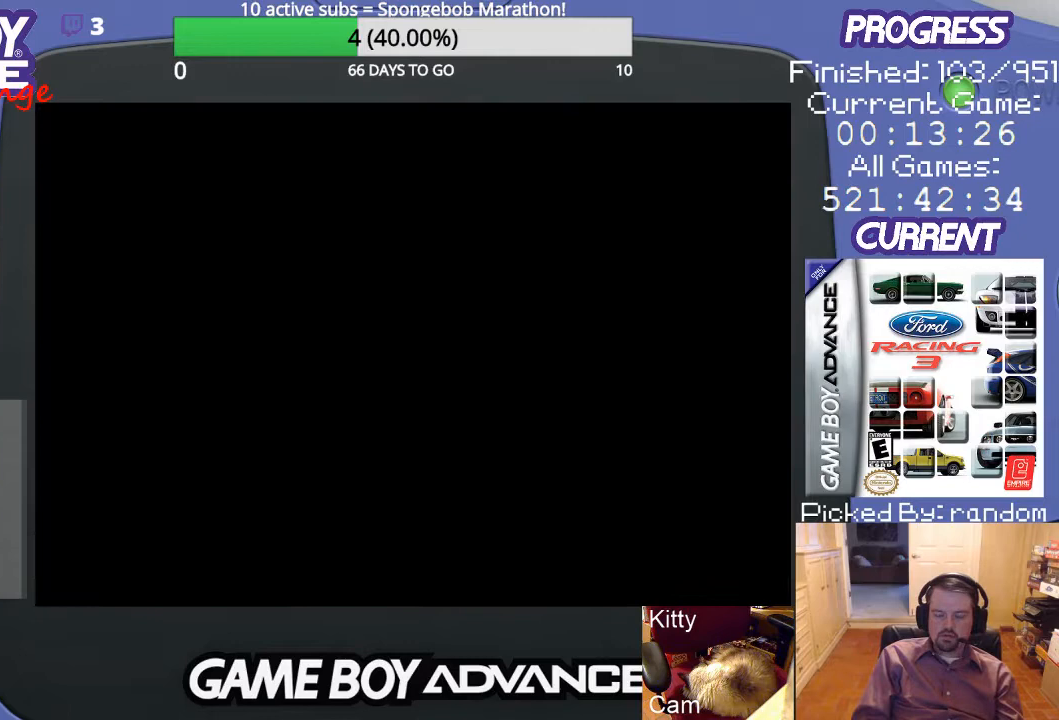
{"buttons": [], "events": []}
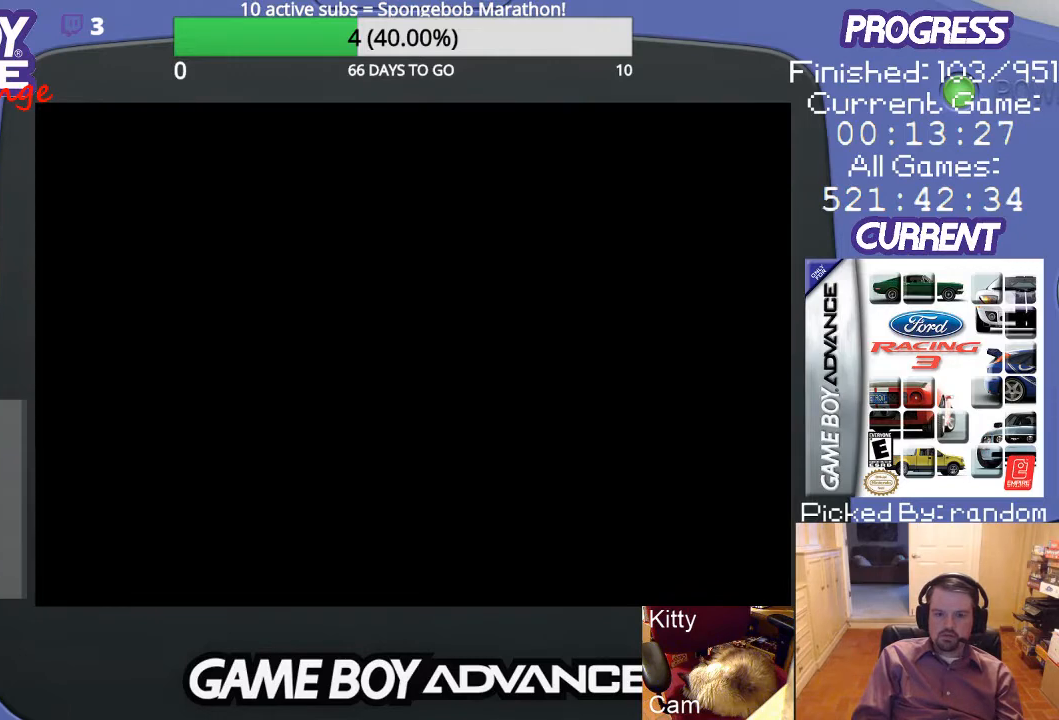
{"buttons": [], "events": []}
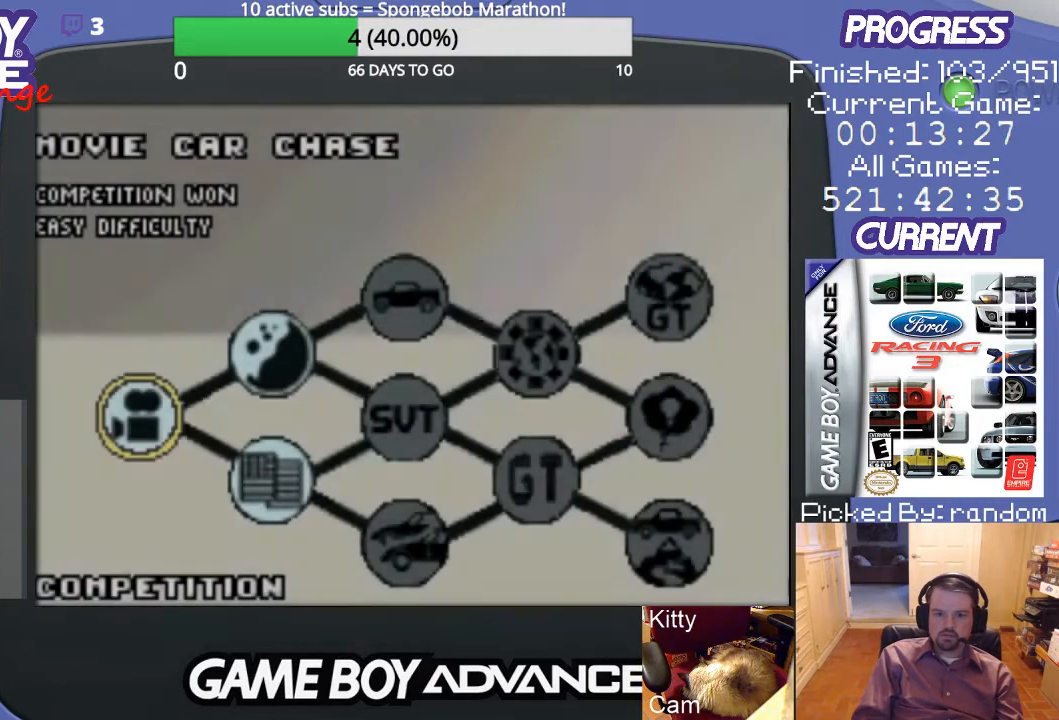
{"buttons": ["DPAD_RIGHT"], "events": [[433, "DPAD_RIGHT", "down"]]}
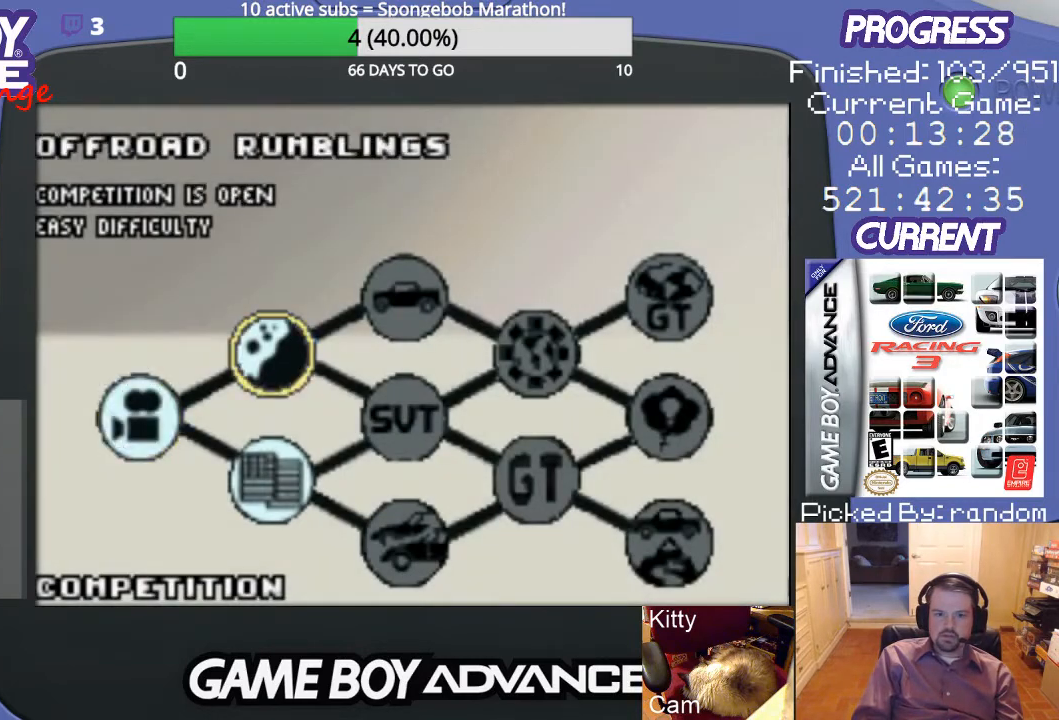
{"buttons": [], "events": [[33, "DPAD_RIGHT", "up"]]}
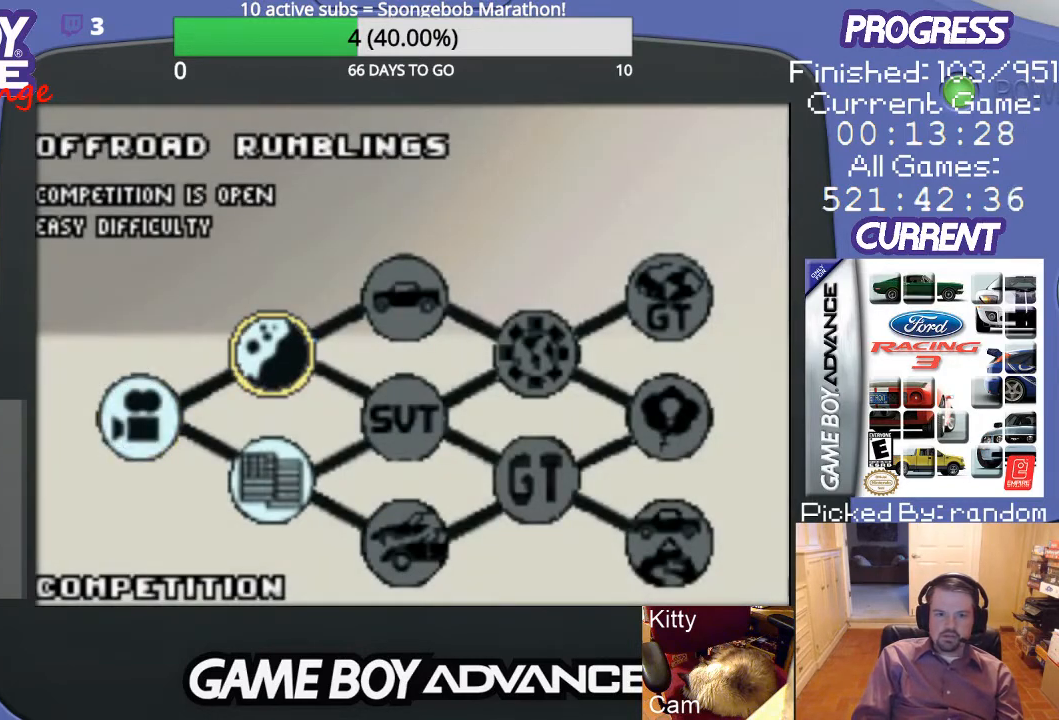
{"buttons": [], "events": []}
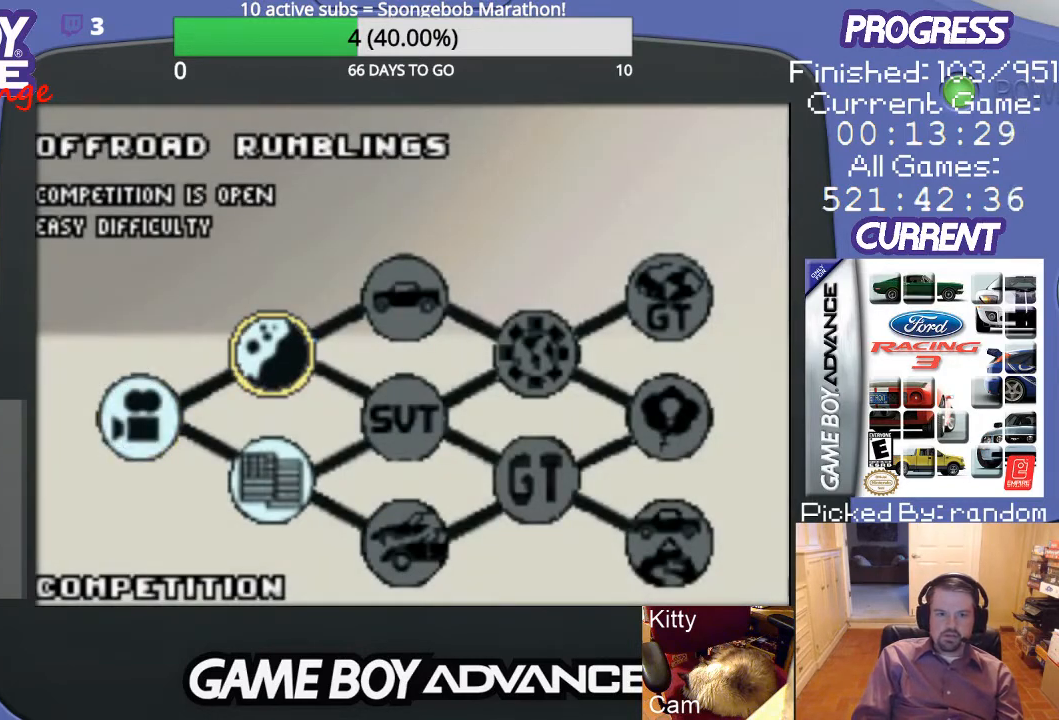
{"buttons": ["DPAD_DOWN"], "events": [[433, "DPAD_DOWN", "down"]]}
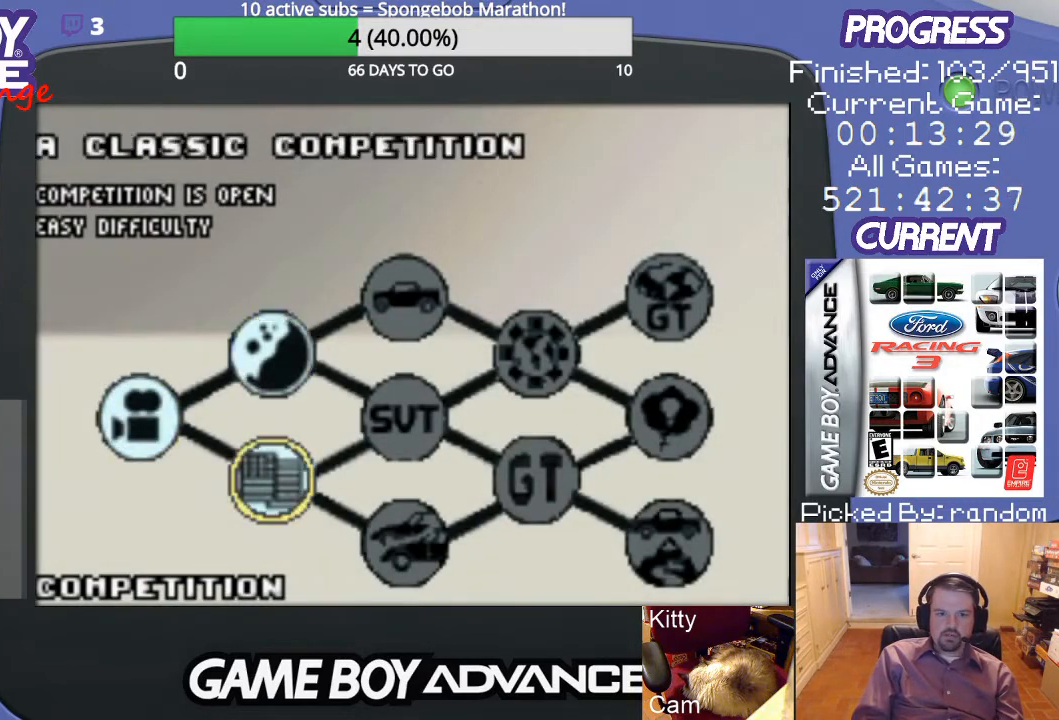
{"buttons": [], "events": [[67, "DPAD_DOWN", "up"]]}
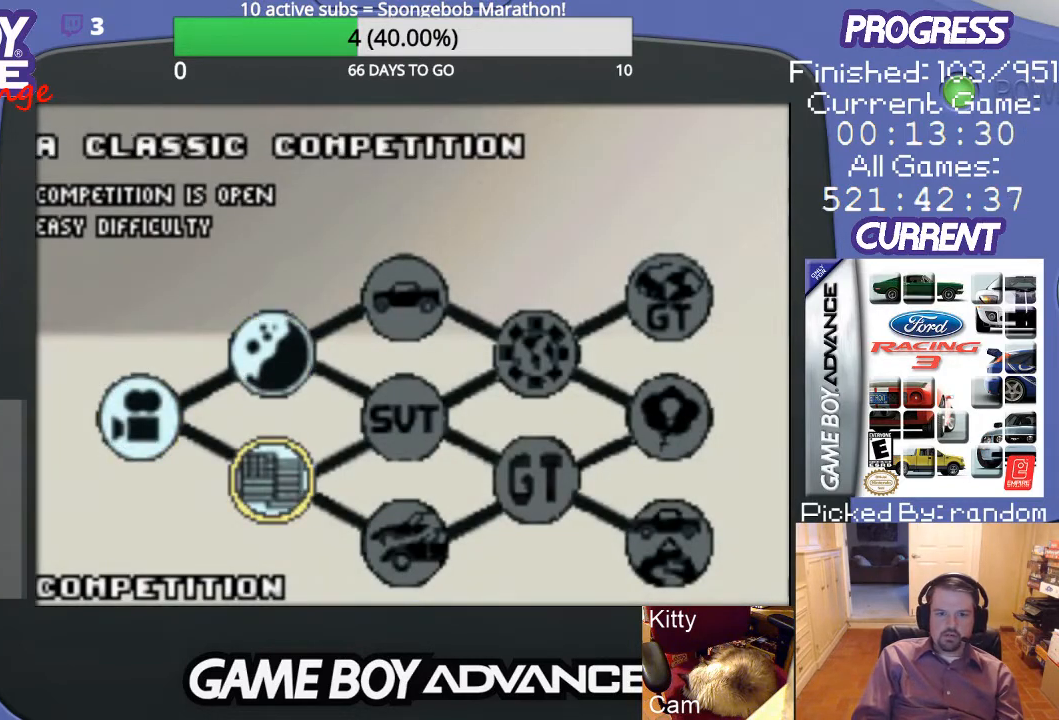
{"buttons": [], "events": []}
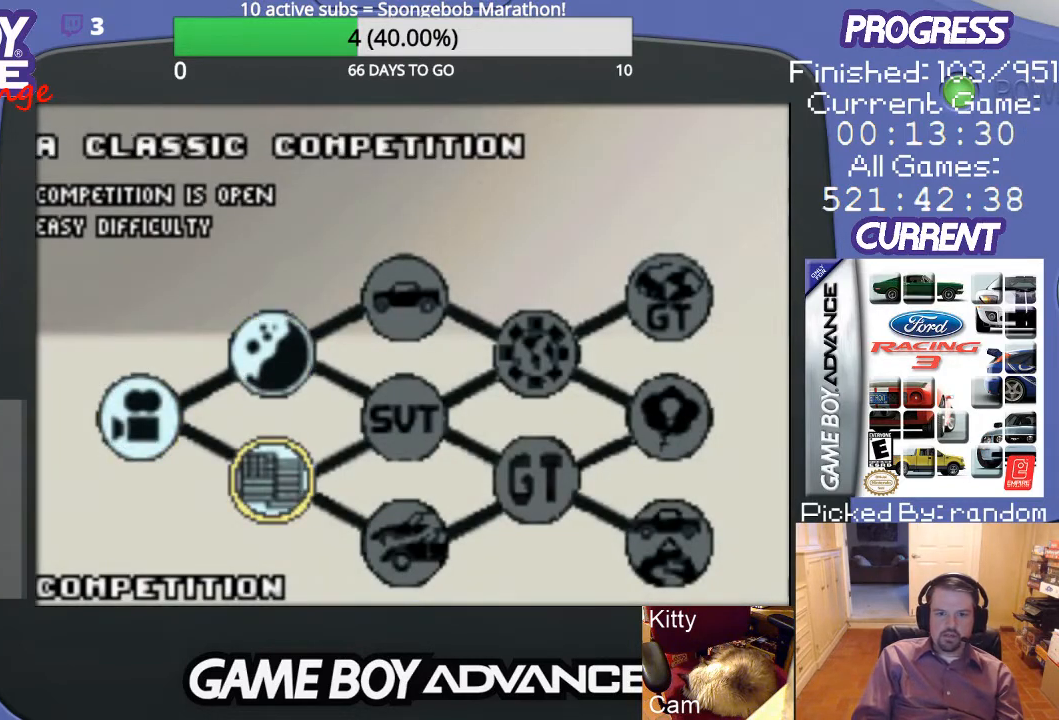
{"buttons": ["DPAD_UP"], "events": [[500, "DPAD_UP", "down"]]}
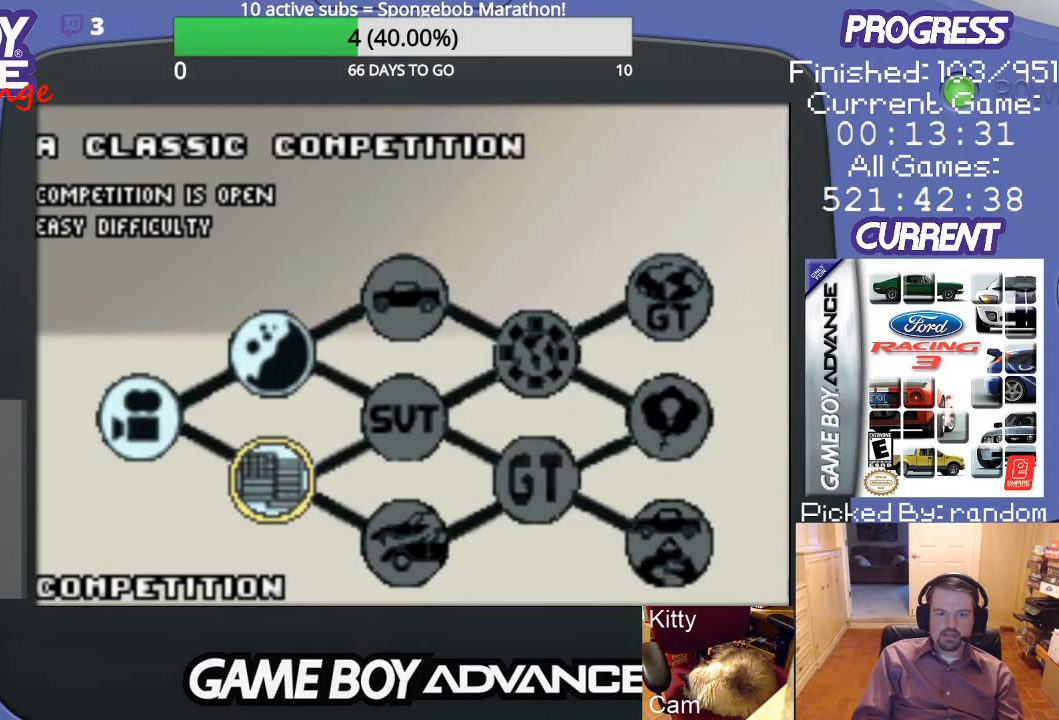
{"buttons": [], "events": [[133, "DPAD_UP", "up"]]}
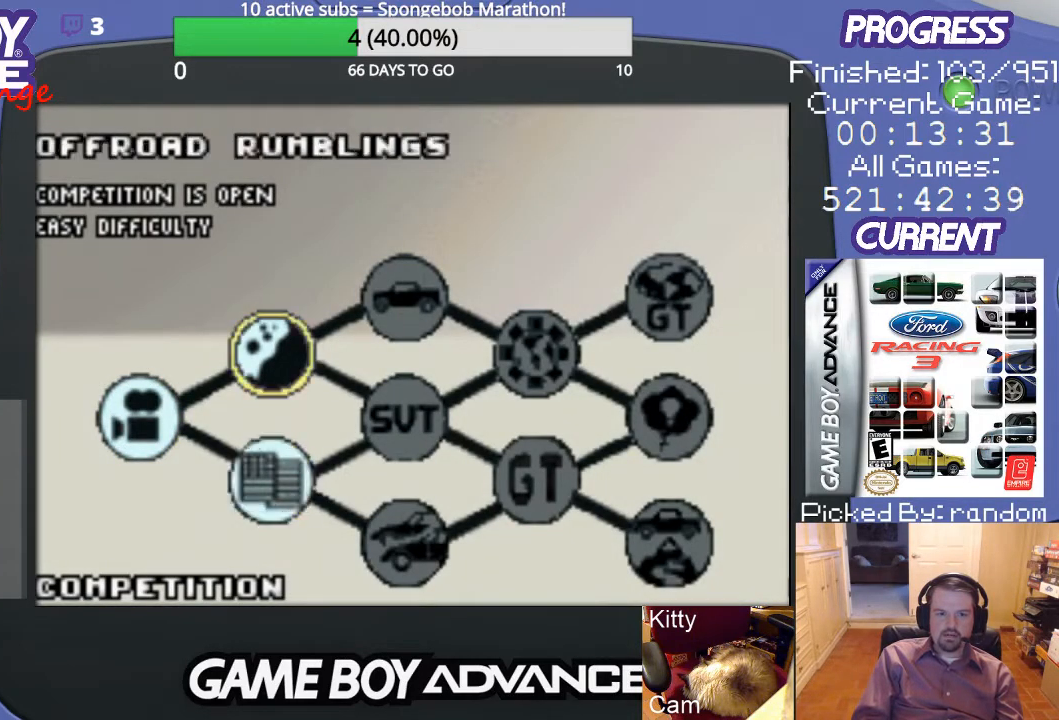
{"buttons": [], "events": [[100, "DPAD_DOWN", "down"], [233, "DPAD_DOWN", "up"]]}
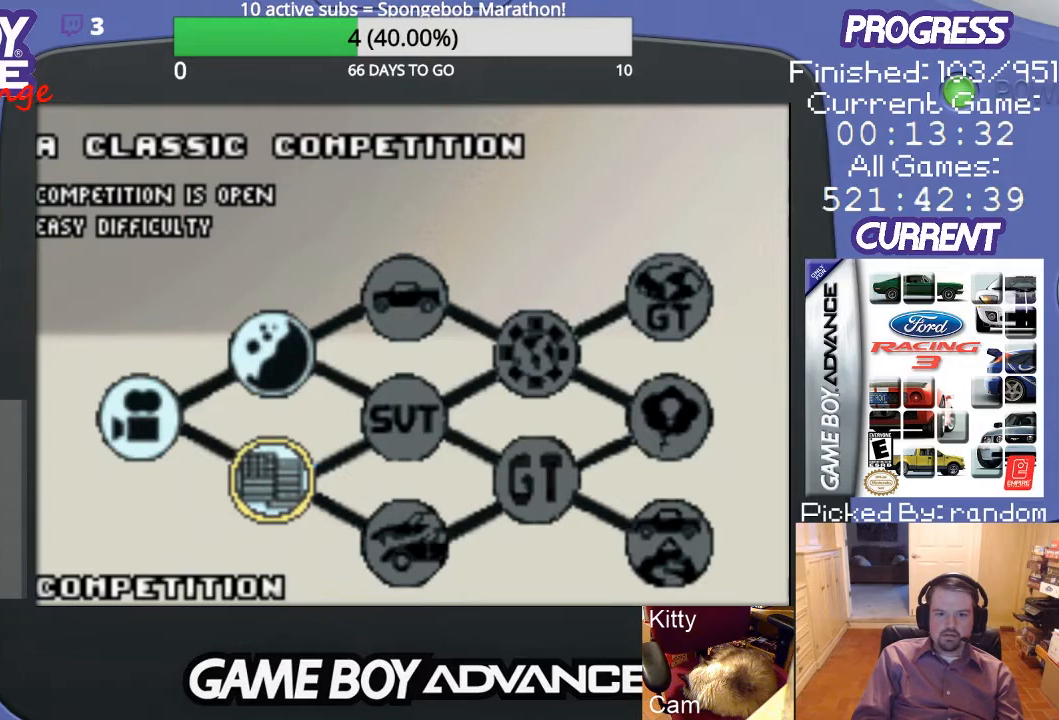
{"buttons": [], "events": []}
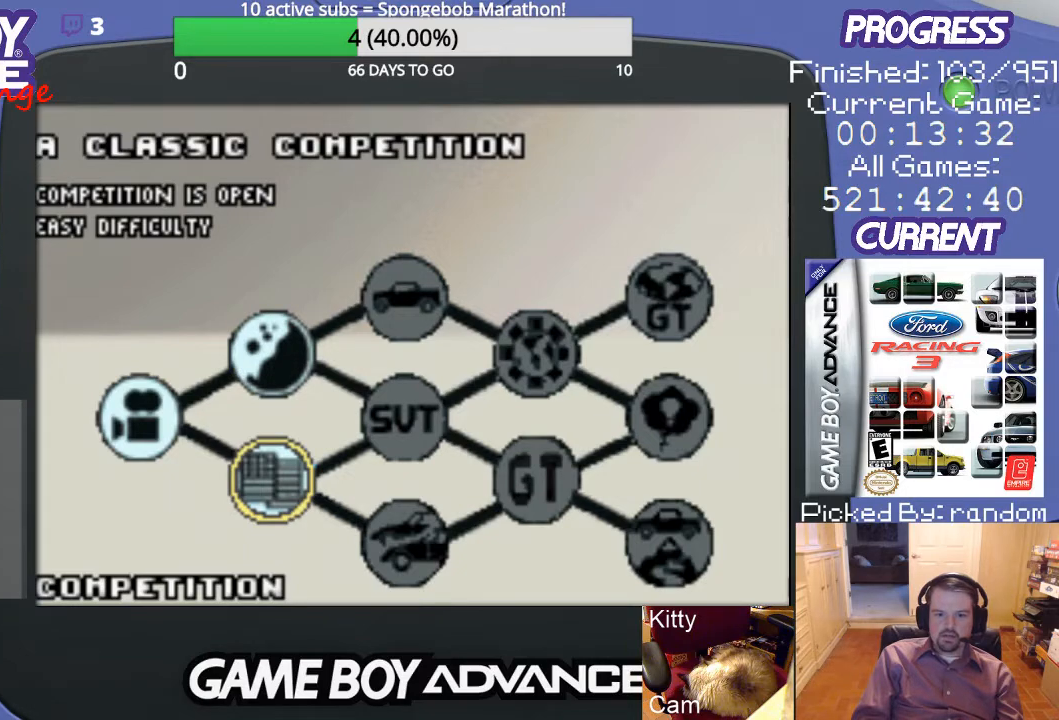
{"buttons": [], "events": [[33, "A", "down"], [133, "A", "up"]]}
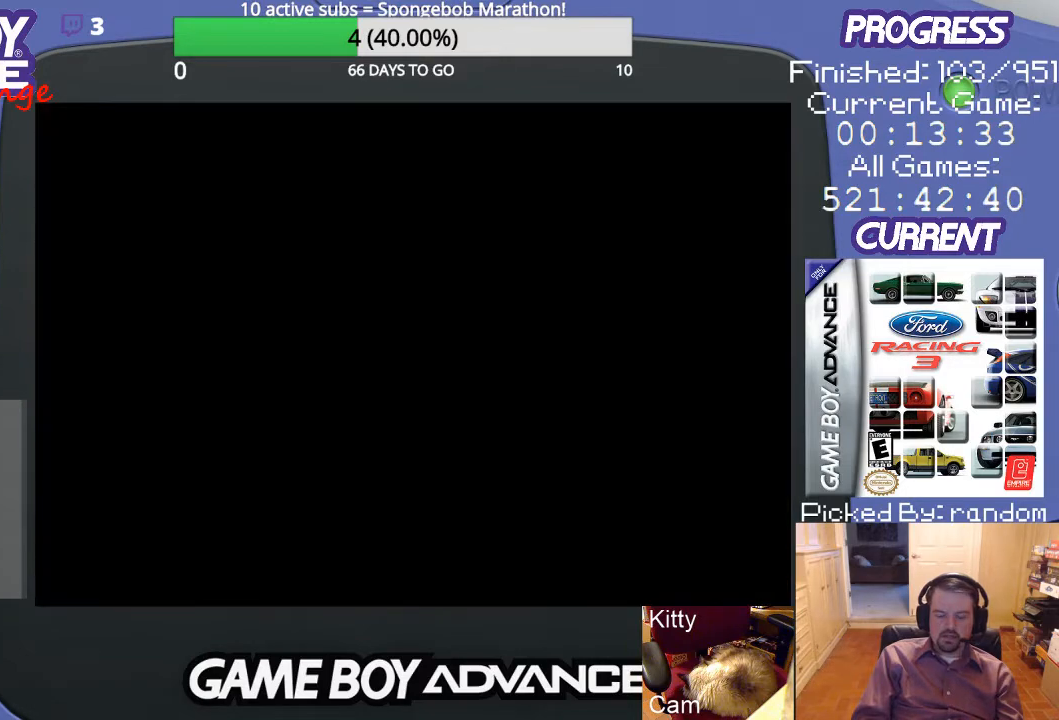
{"buttons": [], "events": []}
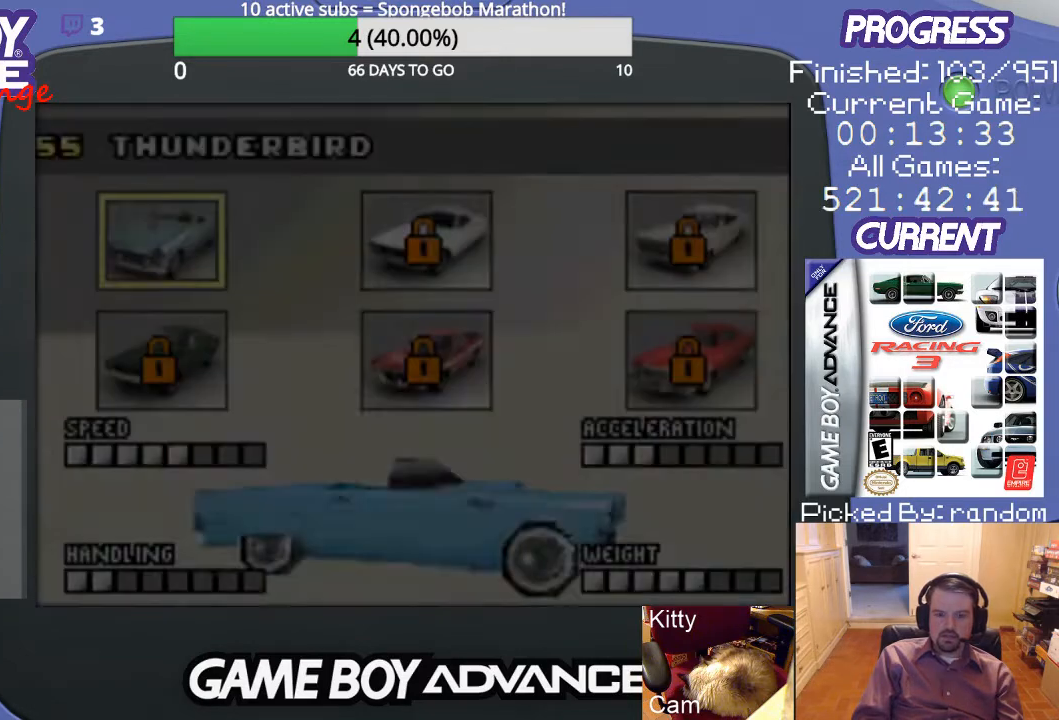
{"buttons": [], "events": []}
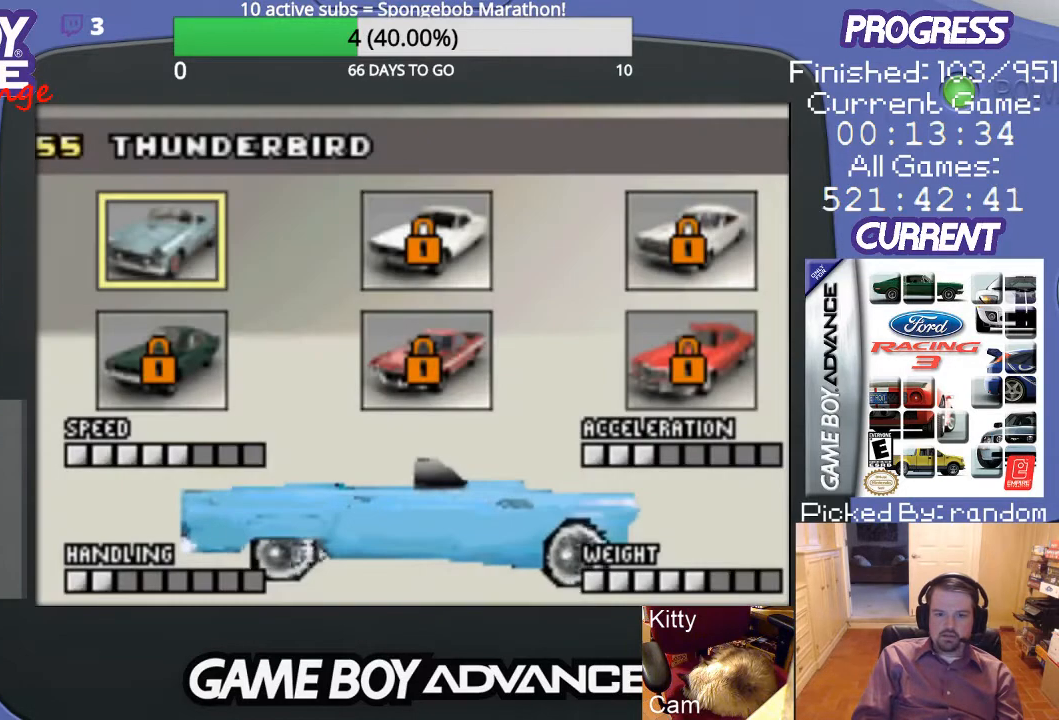
{"buttons": [], "events": [[333, "DPAD_RIGHT", "down"], [500, "DPAD_RIGHT", "up"]]}
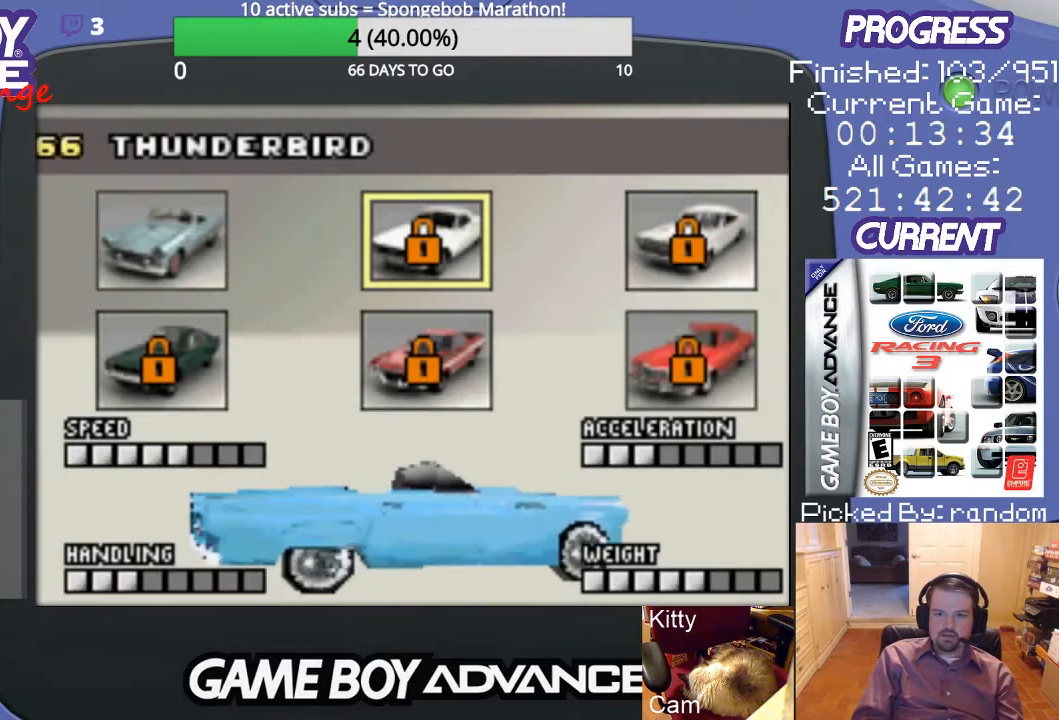
{"buttons": ["DPAD_DOWN"], "events": [[467, "DPAD_DOWN", "down"]]}
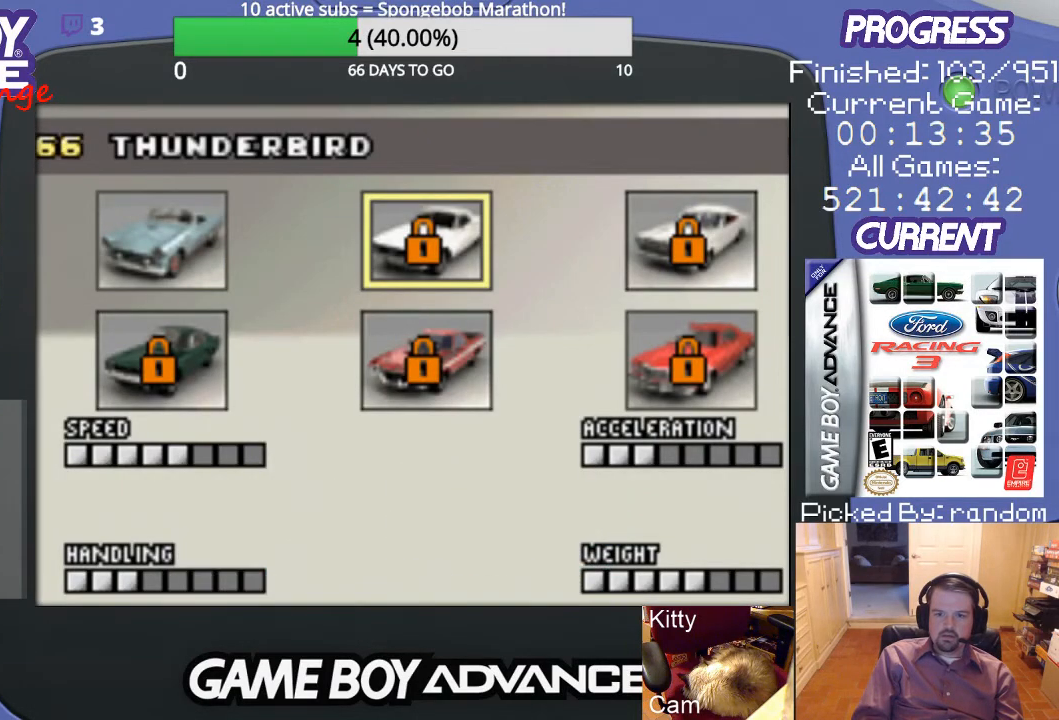
{"buttons": ["DPAD_LEFT"], "events": [[100, "DPAD_DOWN", "up"], [500, "DPAD_LEFT", "down"]]}
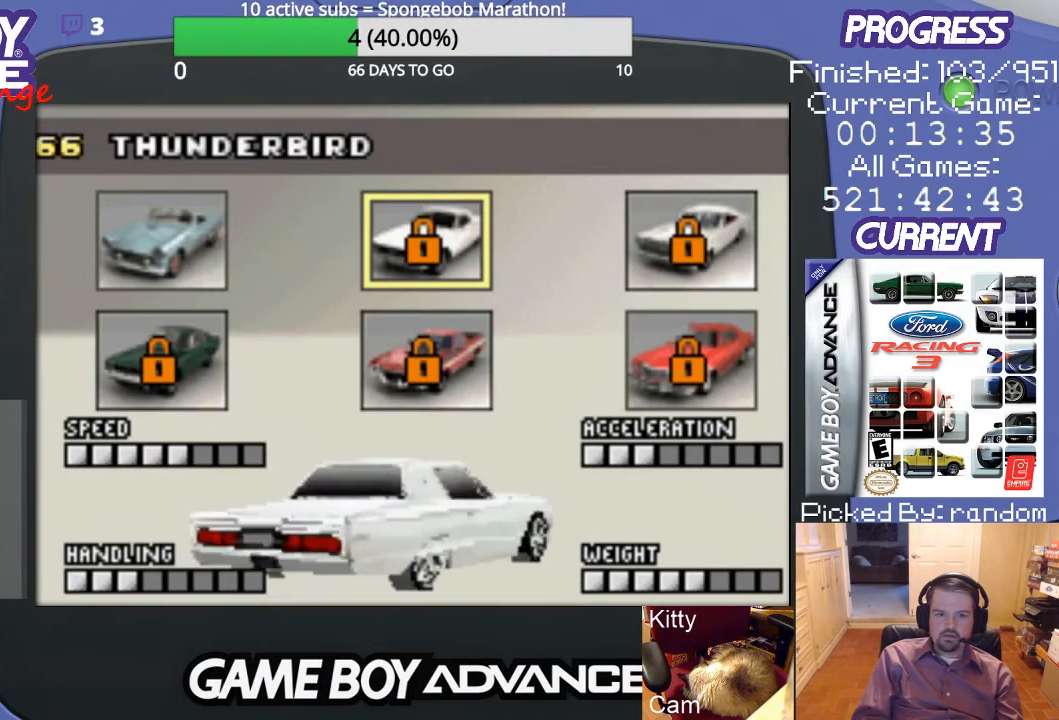
{"buttons": [], "events": [[133, "DPAD_LEFT", "up"], [433, "DPAD_LEFT", "down"], [500, "DPAD_LEFT", "up"]]}
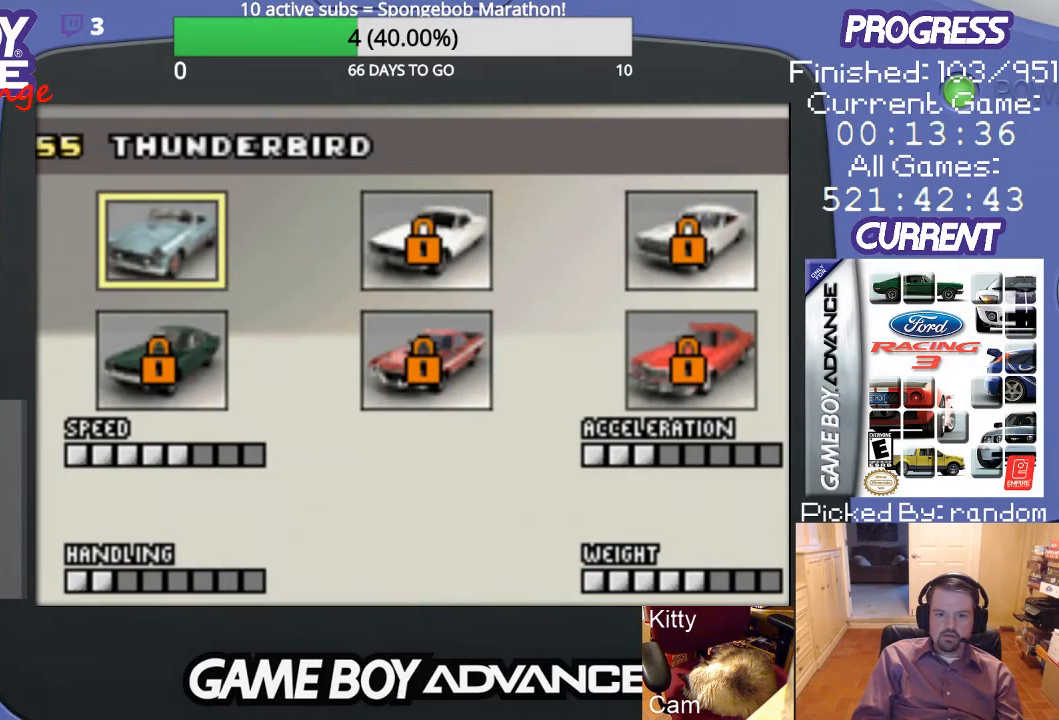
{"buttons": [], "events": []}